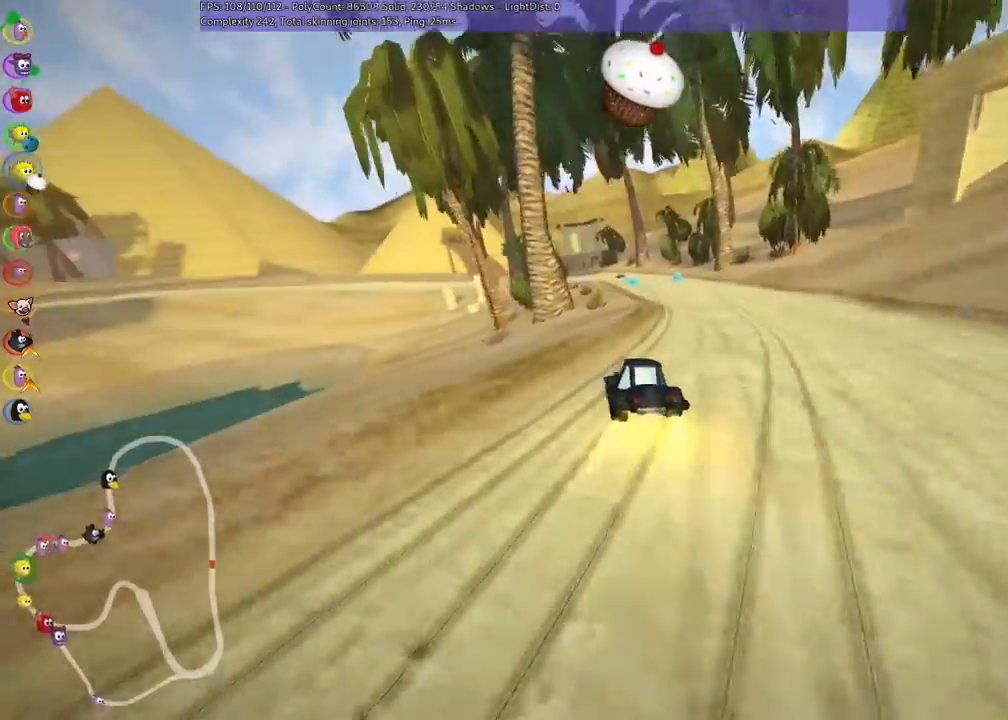
Gameplay with keyboard; each line is a JSON object with the keys held at the frame after it. "events" lists presses ("down") and releases ("up") of ".", "/", "alt_r", "b", "c", "comma", "ctrl_r", "down", "f", "g", "h", "j", "k", "l", "left", "m", "n", "quote", "return", "right", "semicolon", "shift_r", "space", "super", "up" and "v" between this image and that frame as [ms after this image, input, new state], when the widget could be followed in between. No other keys are recorded. Mouse input is not recorded.
{"keys": ["b", "m", "right", "up"], "events": [[133, "left", "down"], [233, "left", "up"], [367, "left", "down"], [467, "b", "down"], [467, "left", "up"]]}
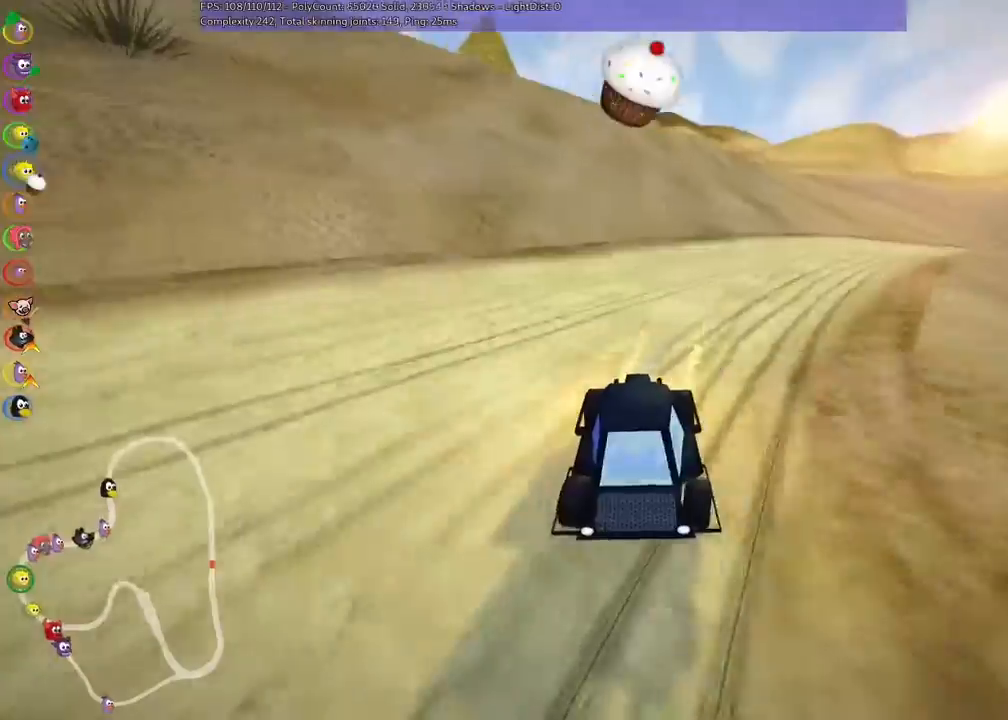
{"keys": ["left", "up"]}
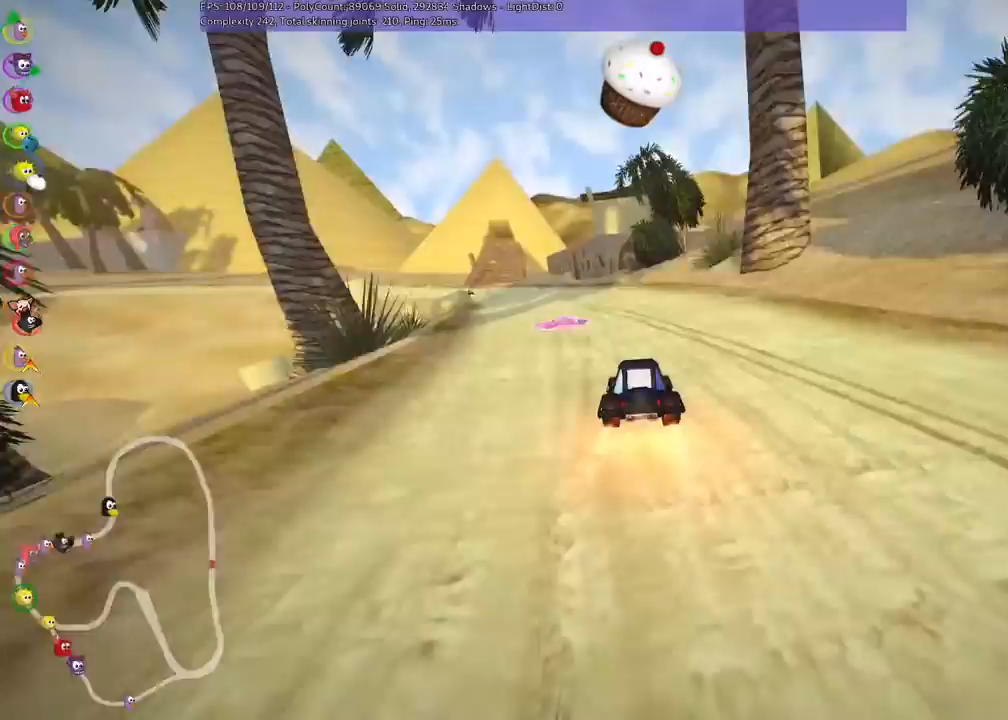
{"keys": ["left", "m", "space", "up"]}
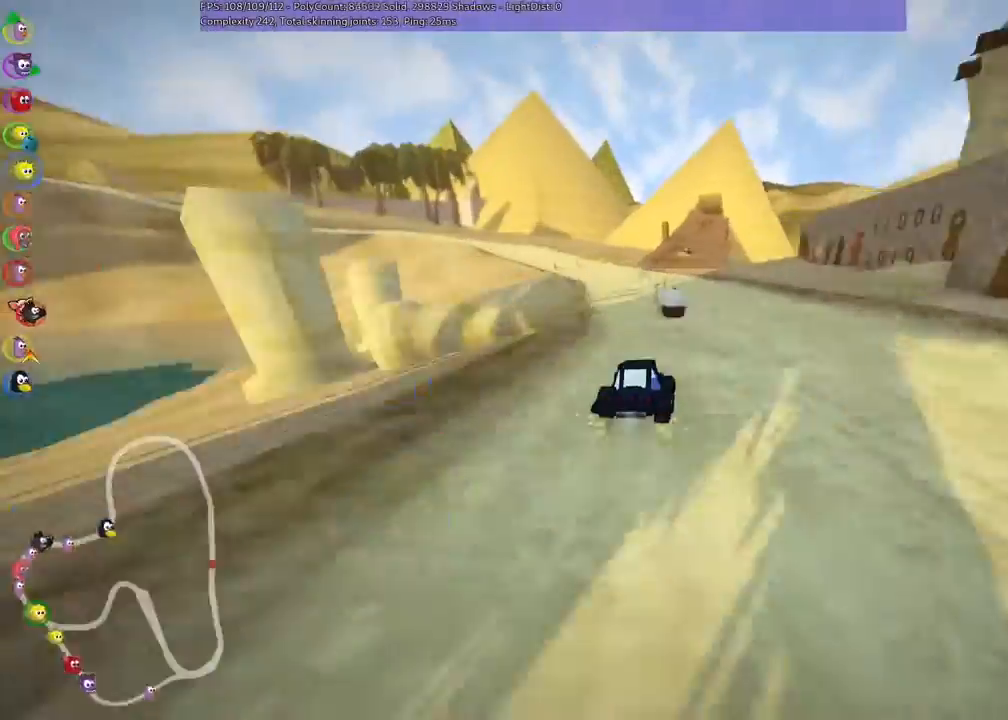
{"keys": ["left", "m", "n", "up"], "events": [[100, "space", "up"], [500, "n", "down"]]}
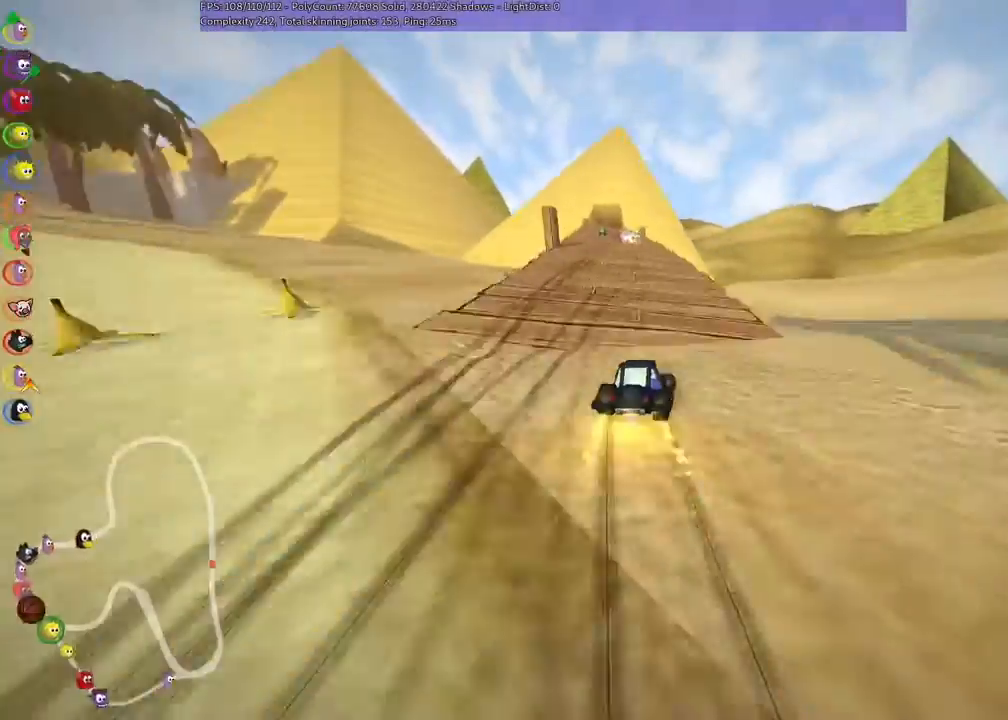
{"keys": ["up"], "events": [[33, "m", "up"], [67, "left", "up"], [167, "left", "down"], [167, "n", "up"], [233, "left", "up"], [367, "right", "down"], [500, "right", "up"]]}
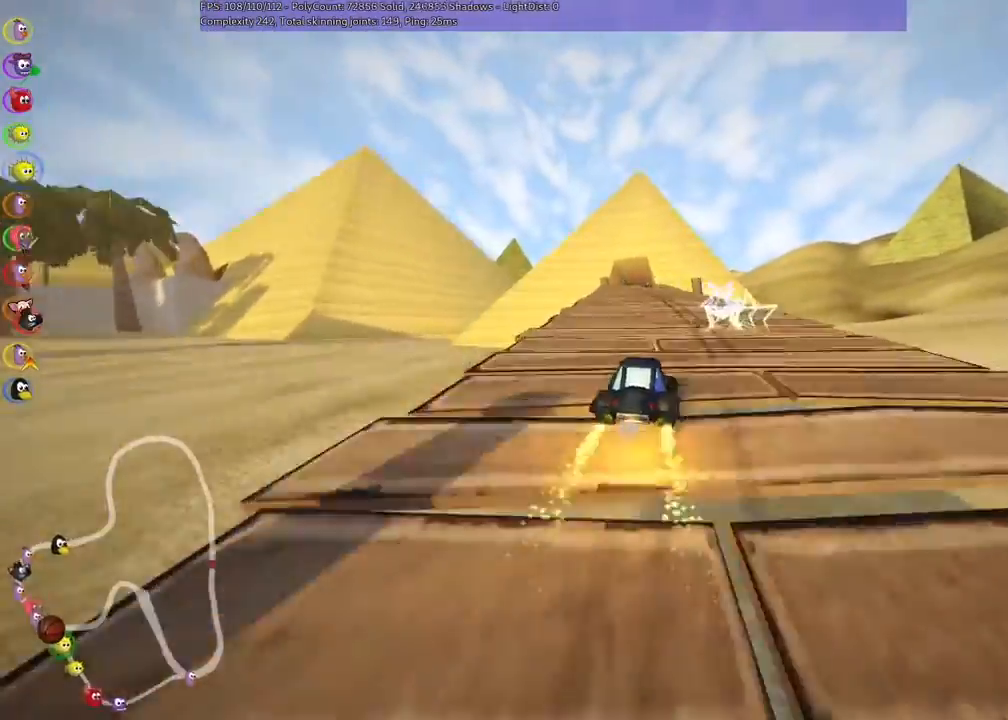
{"keys": ["m", "right", "up"], "events": [[33, "left", "down"], [33, "m", "down"], [33, "right", "down"], [100, "left", "up"]]}
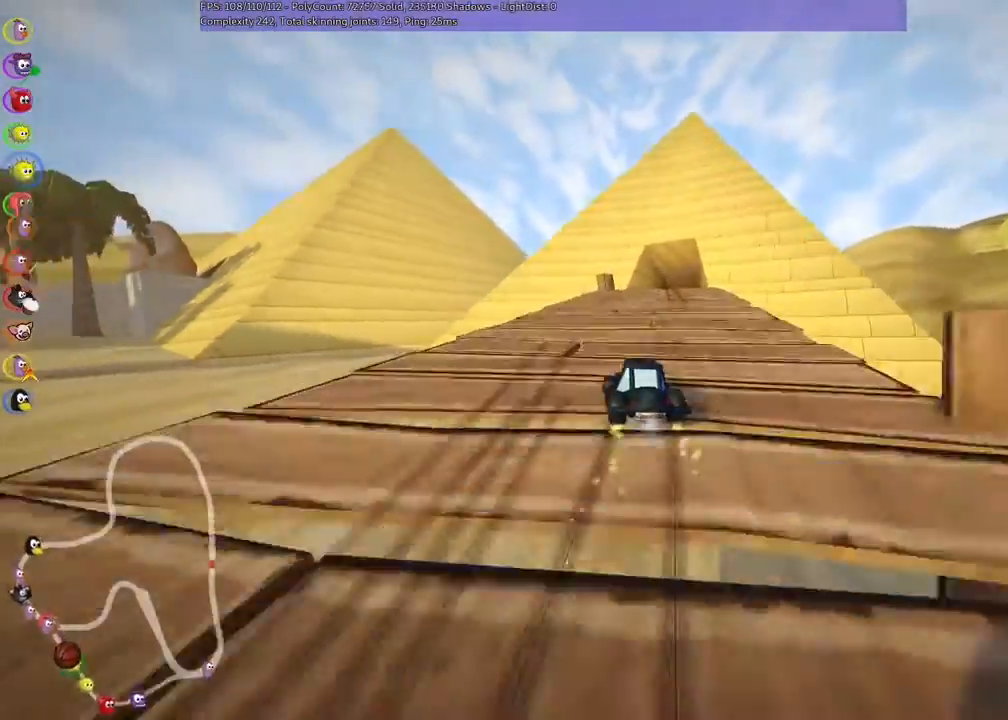
{"keys": ["left", "up"], "events": [[67, "n", "down"], [133, "m", "up"], [233, "right", "up"], [267, "left", "down"], [333, "left", "up"], [333, "n", "up"], [500, "left", "down"]]}
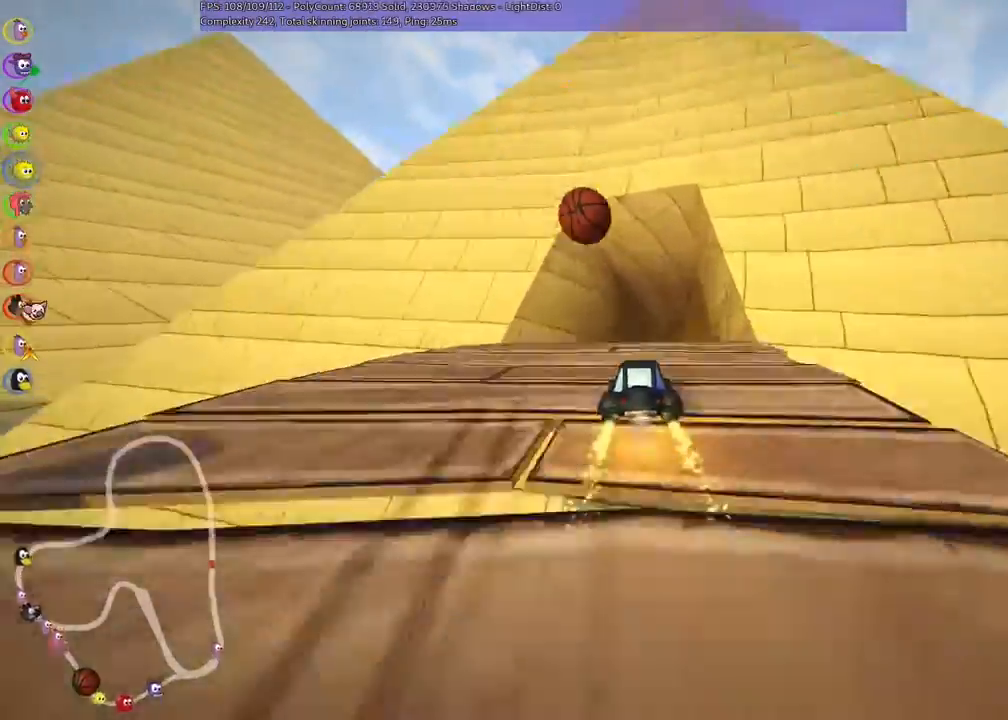
{"keys": ["left", "up"]}
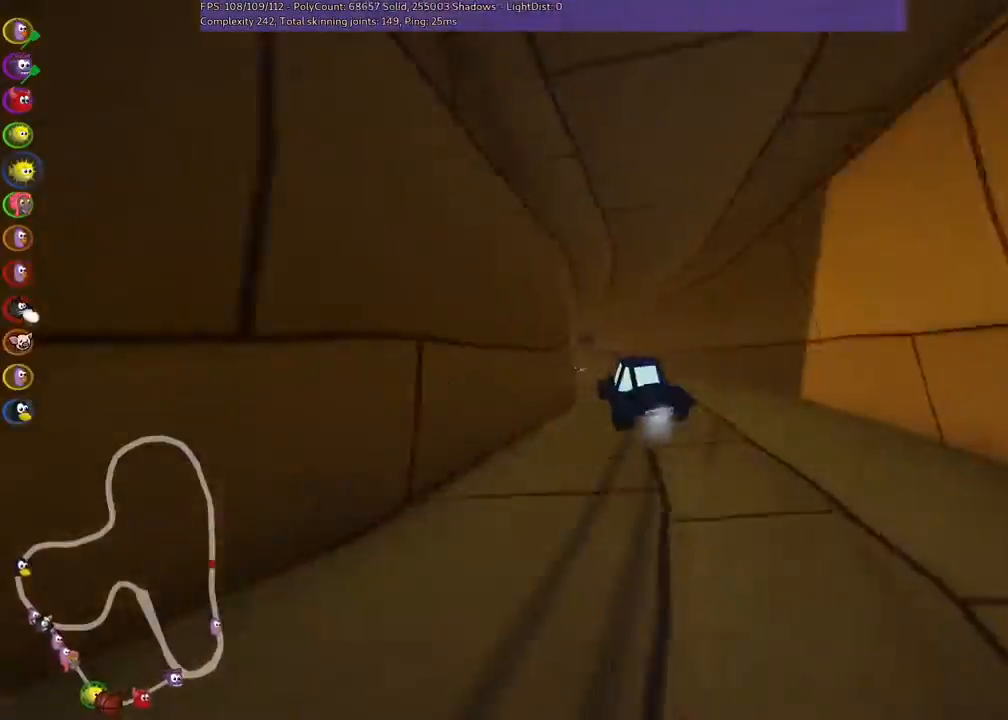
{"keys": ["m", "right", "up"], "events": [[133, "left", "up"], [200, "left", "down"], [200, "m", "down"], [267, "left", "up"], [267, "right", "down"], [400, "left", "down"], [433, "left", "up"]]}
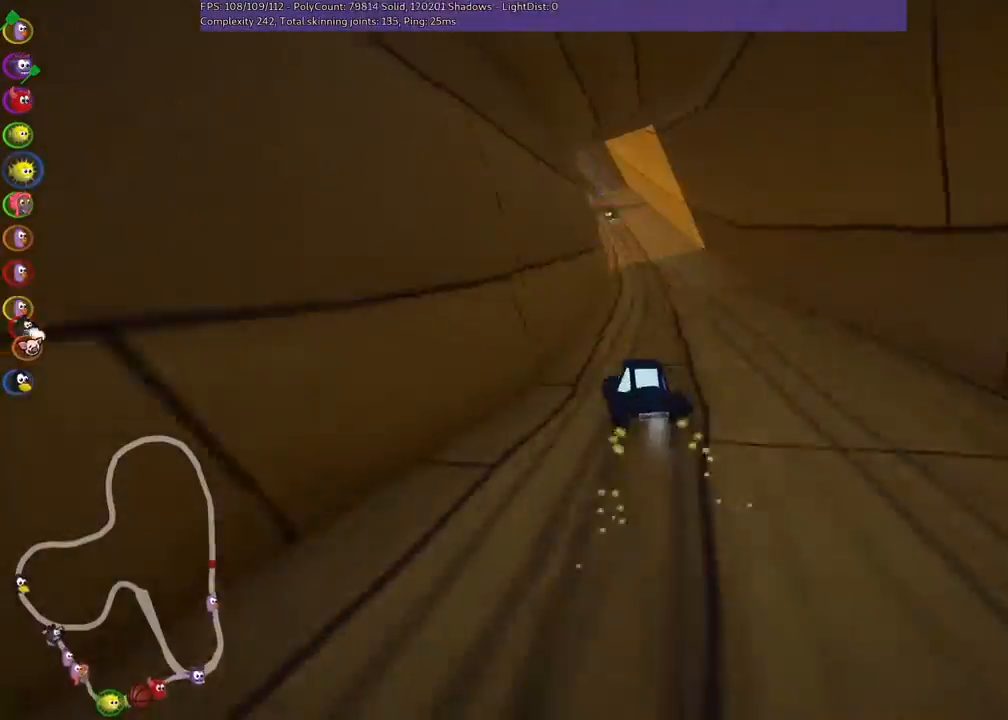
{"keys": ["up"], "events": [[33, "left", "down"], [67, "left", "up"], [367, "n", "down"], [400, "m", "up"], [400, "n", "up"], [433, "right", "up"]]}
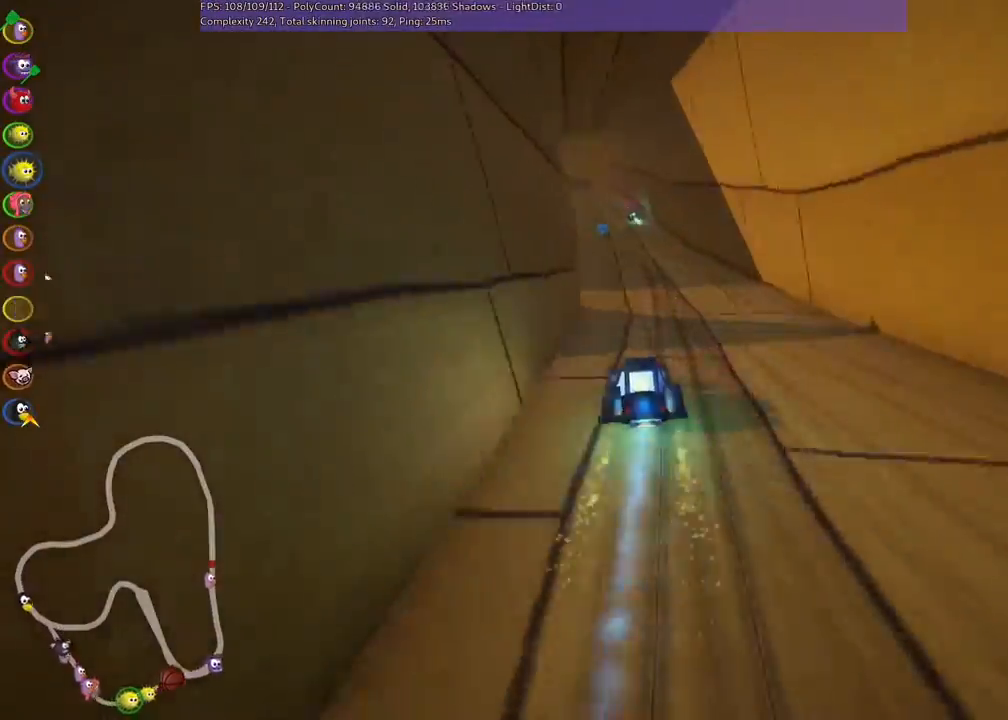
{"keys": ["m", "right", "up"], "events": [[333, "left", "down"], [467, "left", "up"], [500, "m", "down"], [500, "right", "down"]]}
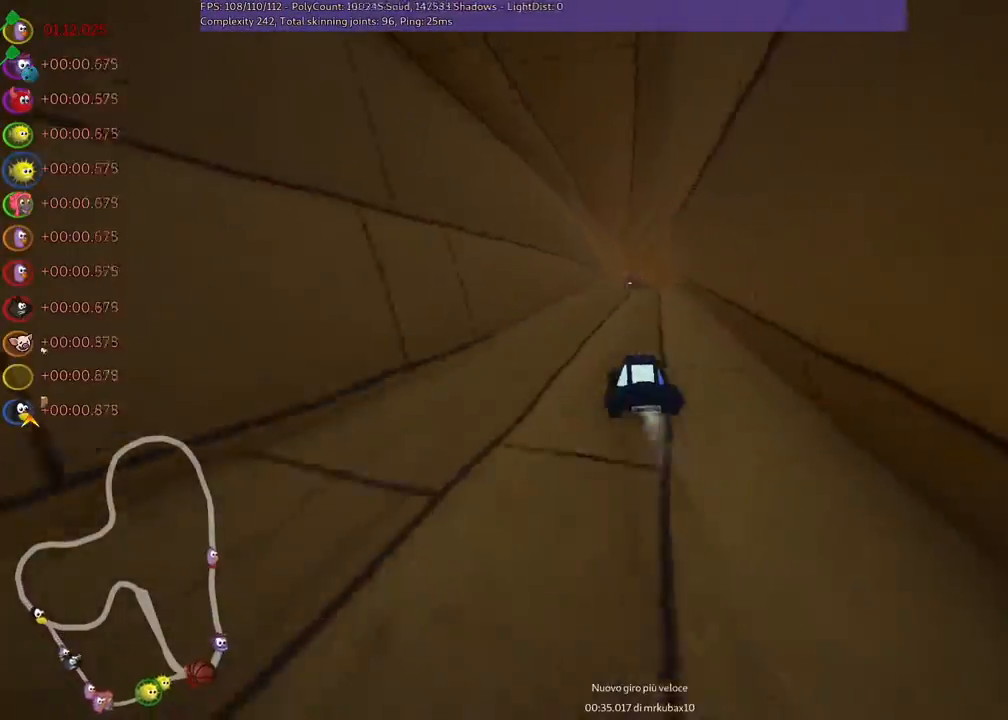
{"keys": ["left", "m", "up"], "events": [[33, "left", "down"], [67, "right", "up"]]}
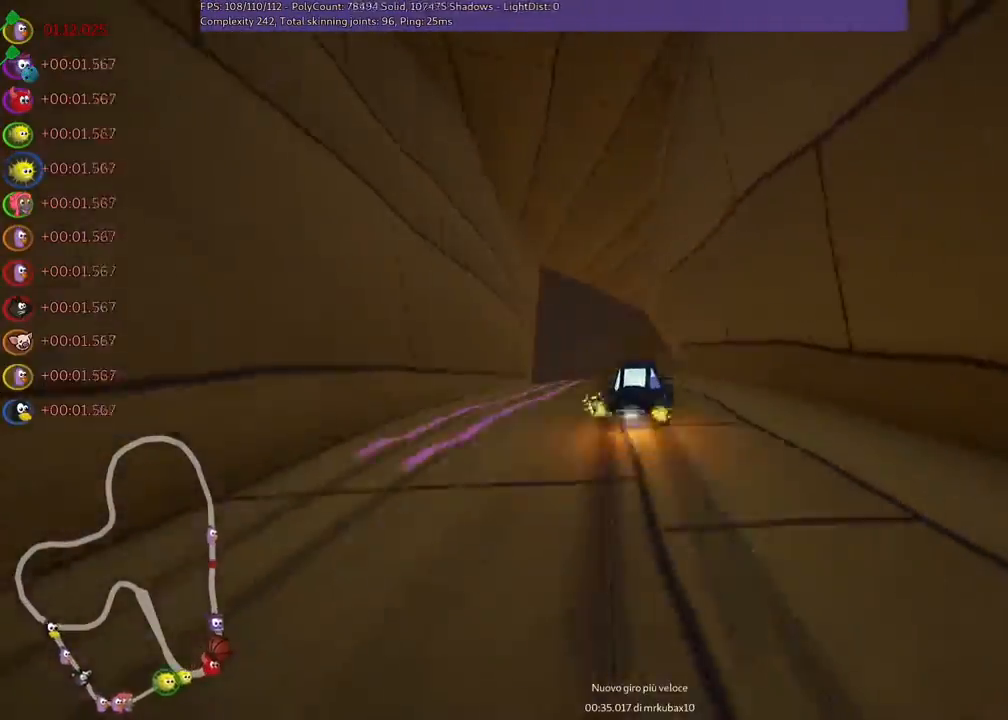
{"keys": ["up"], "events": [[33, "right", "down"], [133, "left", "up"], [133, "right", "up"], [233, "left", "down"], [433, "m", "up"], [467, "left", "up"]]}
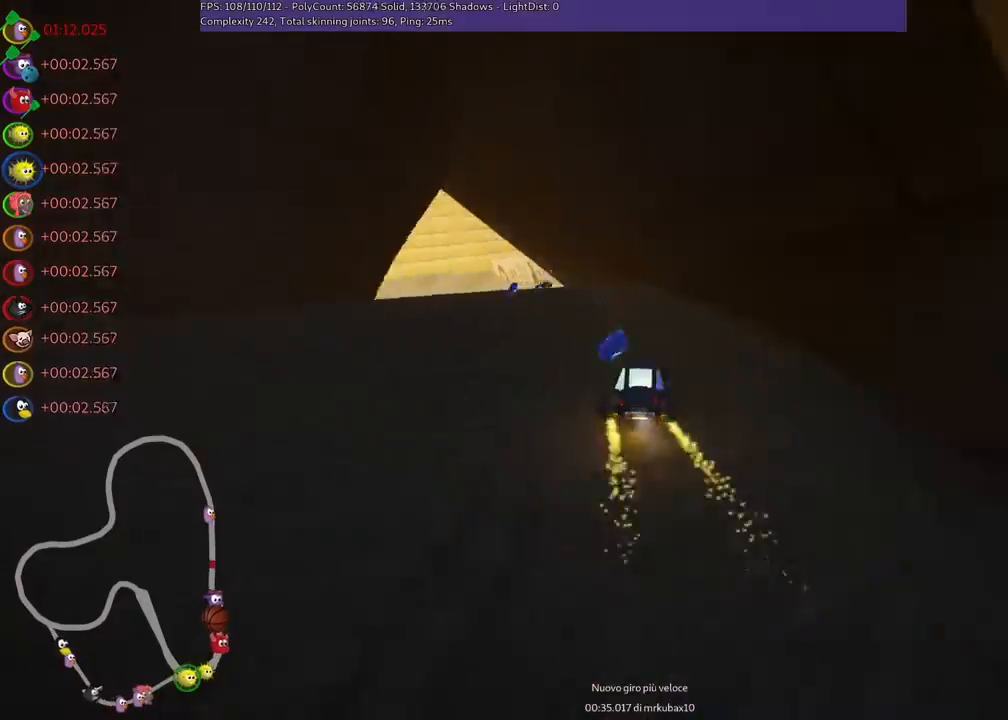
{"keys": ["m", "right", "up"], "events": [[33, "left", "down"], [33, "n", "down"], [100, "n", "up"], [167, "m", "down"], [267, "left", "up"], [267, "right", "down"]]}
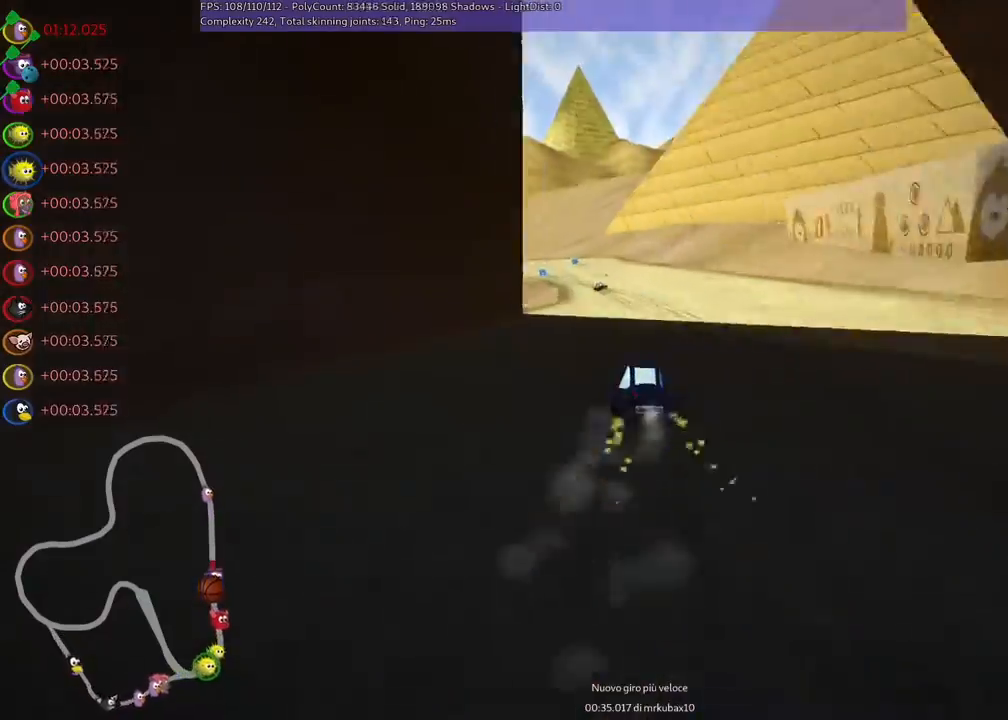
{"keys": ["m", "right", "up"], "events": [[33, "left", "down"], [67, "left", "up"], [367, "left", "down"], [467, "left", "up"]]}
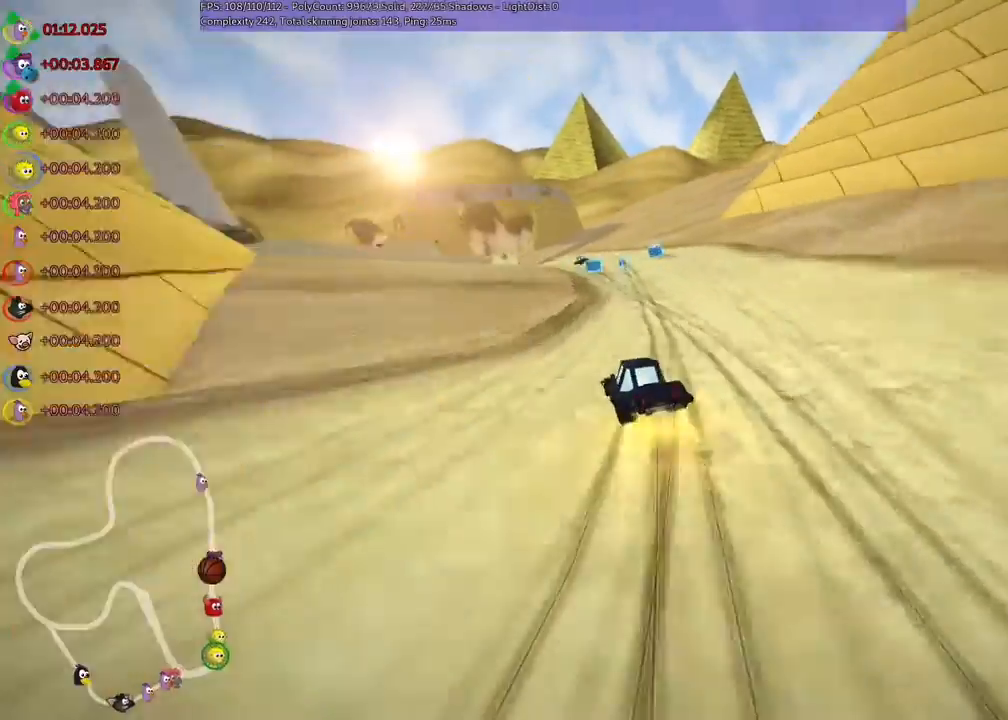
{"keys": ["left", "m", "right", "up"], "events": [[67, "left", "down"], [200, "left", "up"], [433, "left", "down"]]}
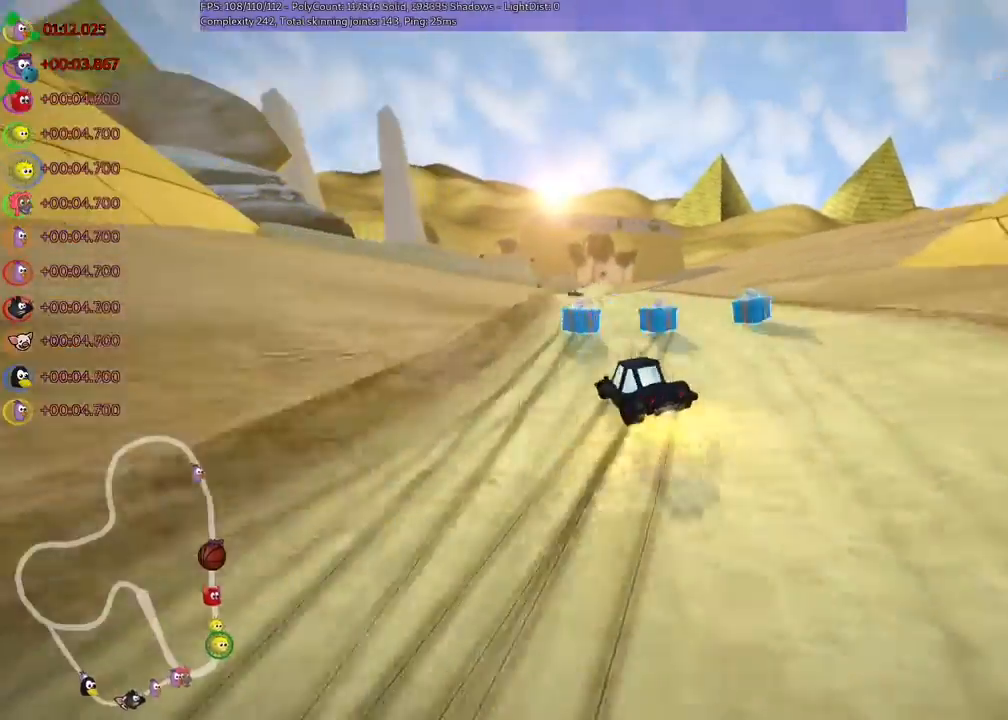
{"keys": ["m", "right", "up"], "events": [[33, "left", "up"], [433, "left", "down"], [467, "left", "up"]]}
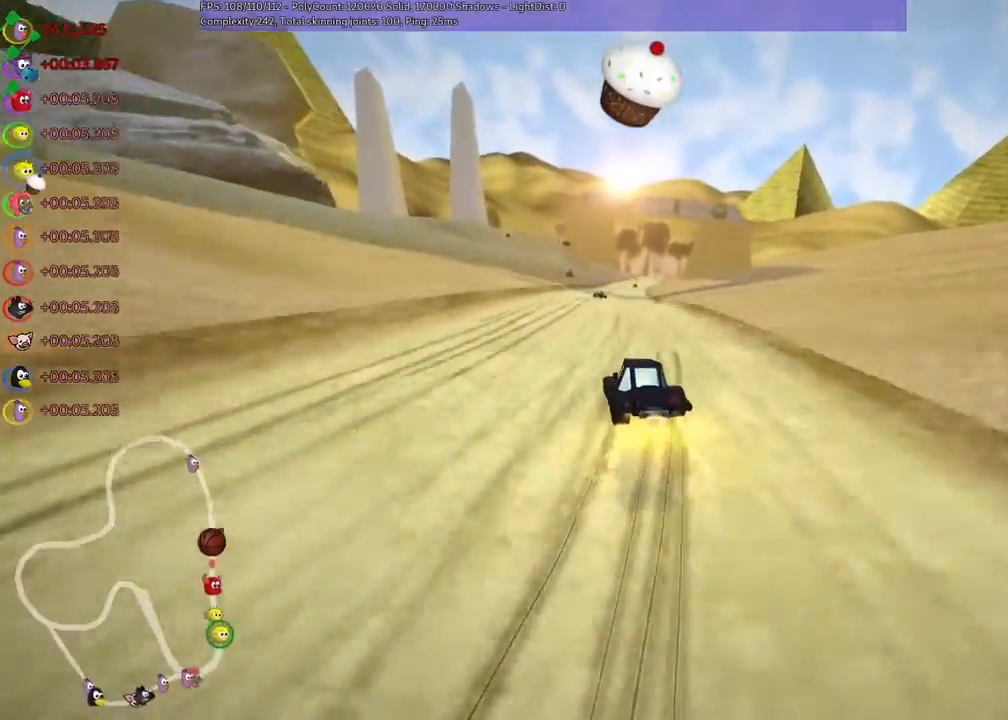
{"keys": ["m", "right", "space", "up"], "events": [[400, "space", "down"]]}
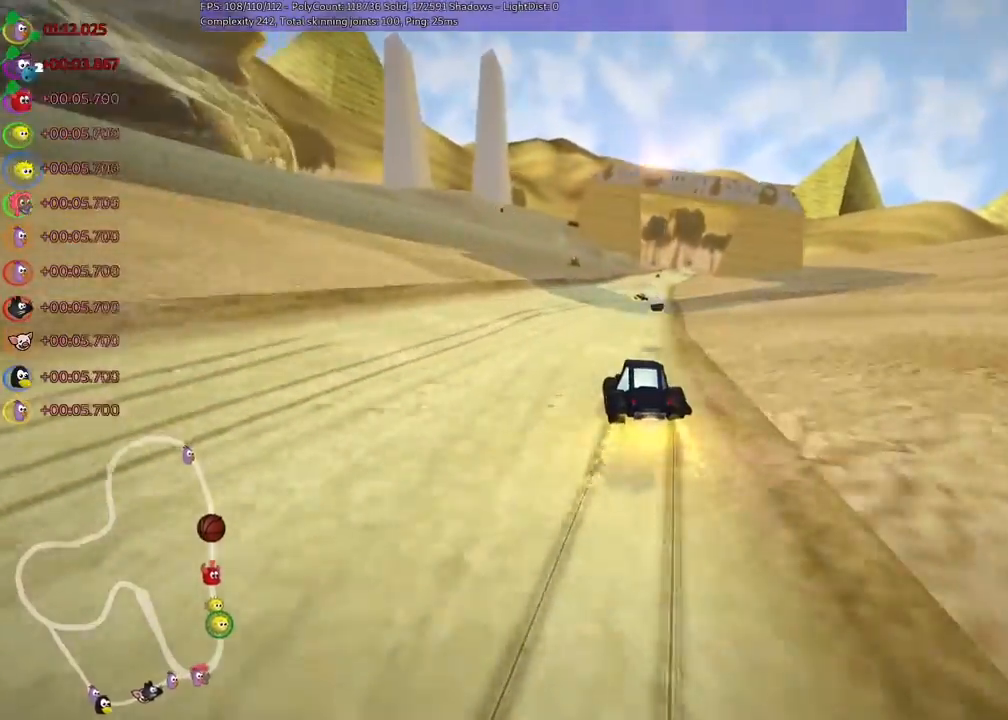
{"keys": ["m", "right", "up"], "events": [[33, "space", "up"]]}
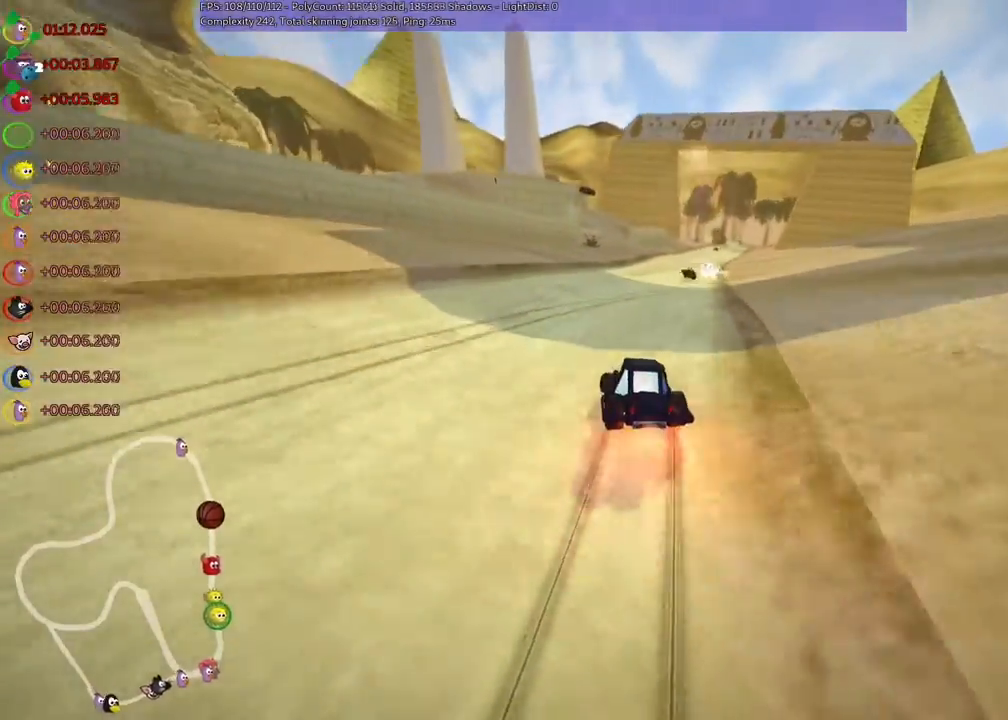
{"keys": ["up"], "events": [[167, "n", "down"], [267, "m", "up"], [333, "right", "up"], [400, "n", "up"]]}
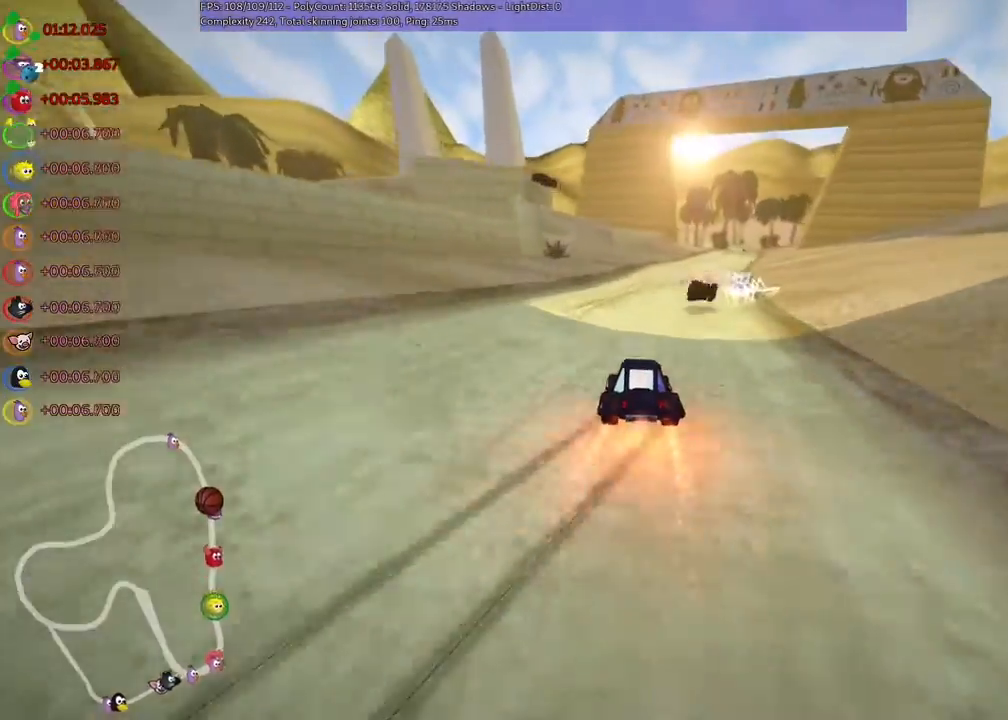
{"keys": ["left", "m", "up"], "events": [[233, "right", "down"], [267, "m", "down"], [400, "left", "down"], [467, "right", "up"]]}
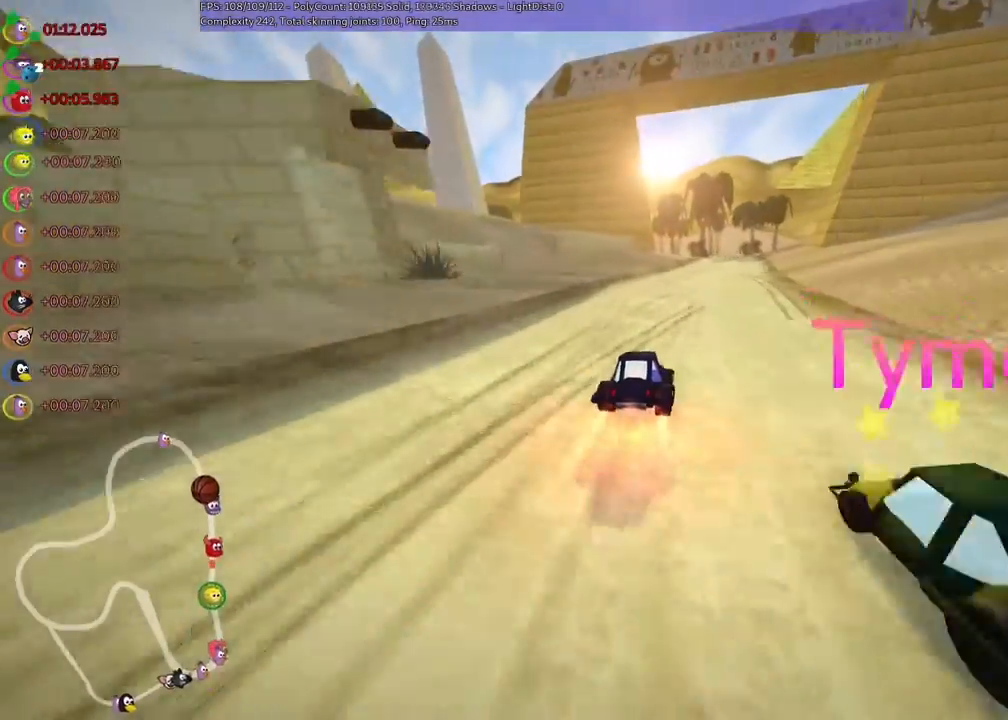
{"keys": ["left", "m", "up"], "events": []}
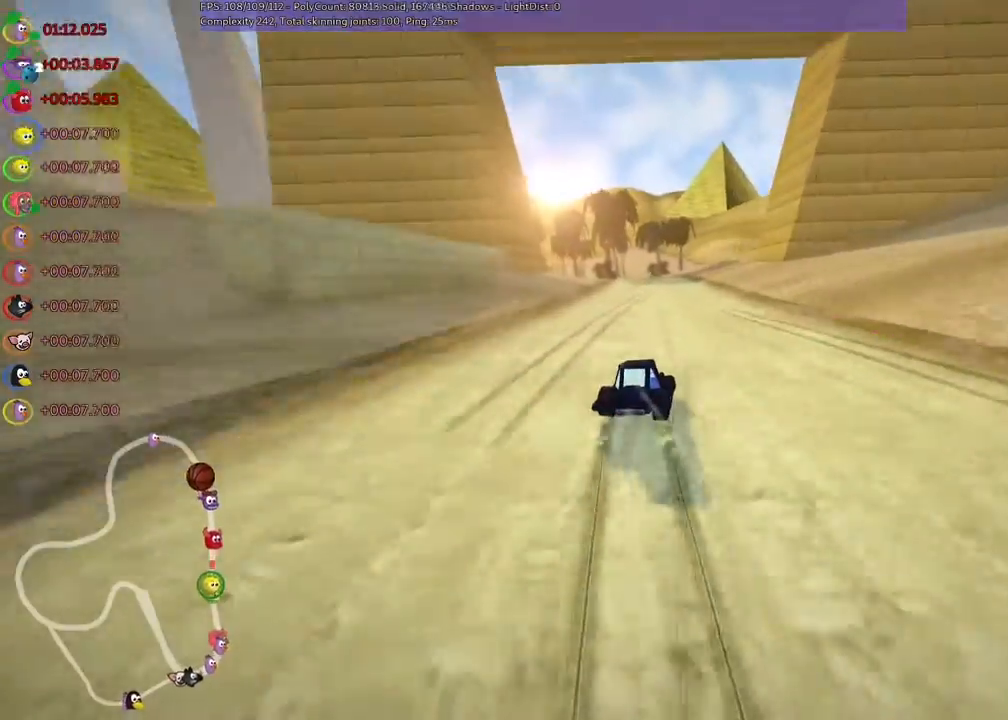
{"keys": ["left", "m", "n", "up"], "events": [[500, "n", "down"]]}
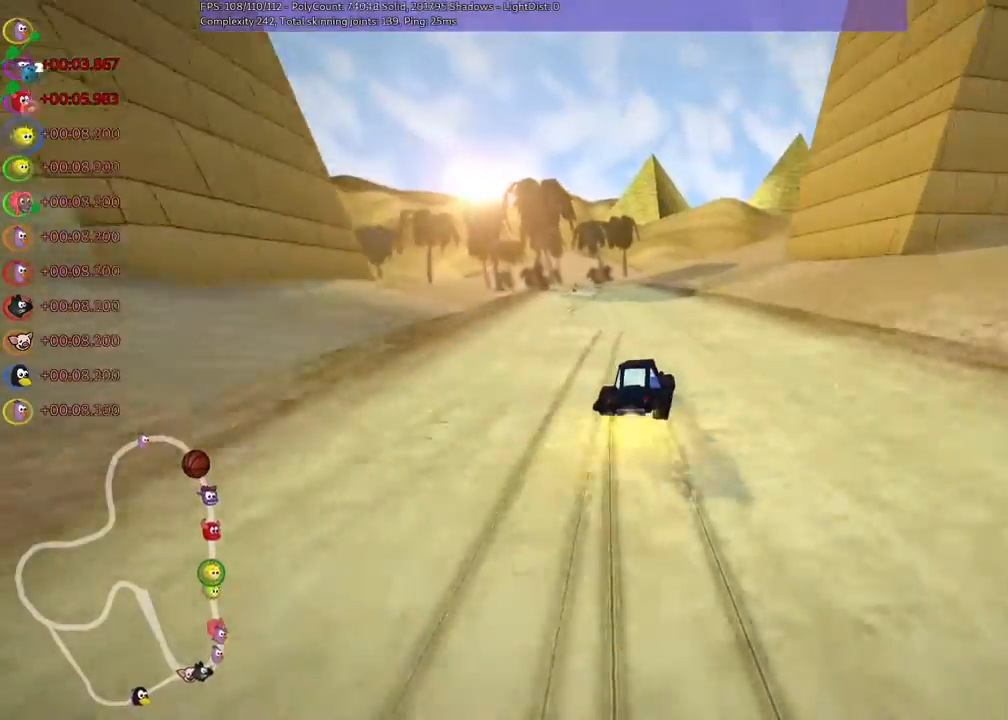
{"keys": ["up"], "events": [[100, "m", "up"], [400, "left", "up"], [433, "n", "up"]]}
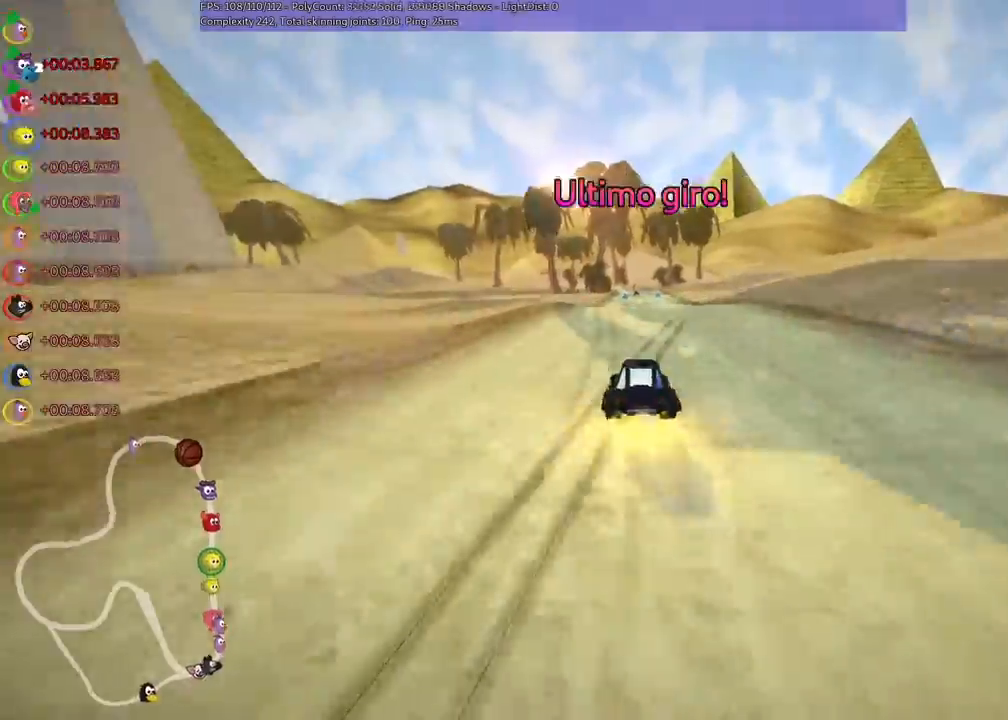
{"keys": ["m", "right", "up"], "events": [[67, "right", "down"], [233, "left", "down"], [233, "m", "down"], [233, "right", "up"], [267, "right", "down"], [300, "left", "up"], [467, "left", "down"], [500, "left", "up"]]}
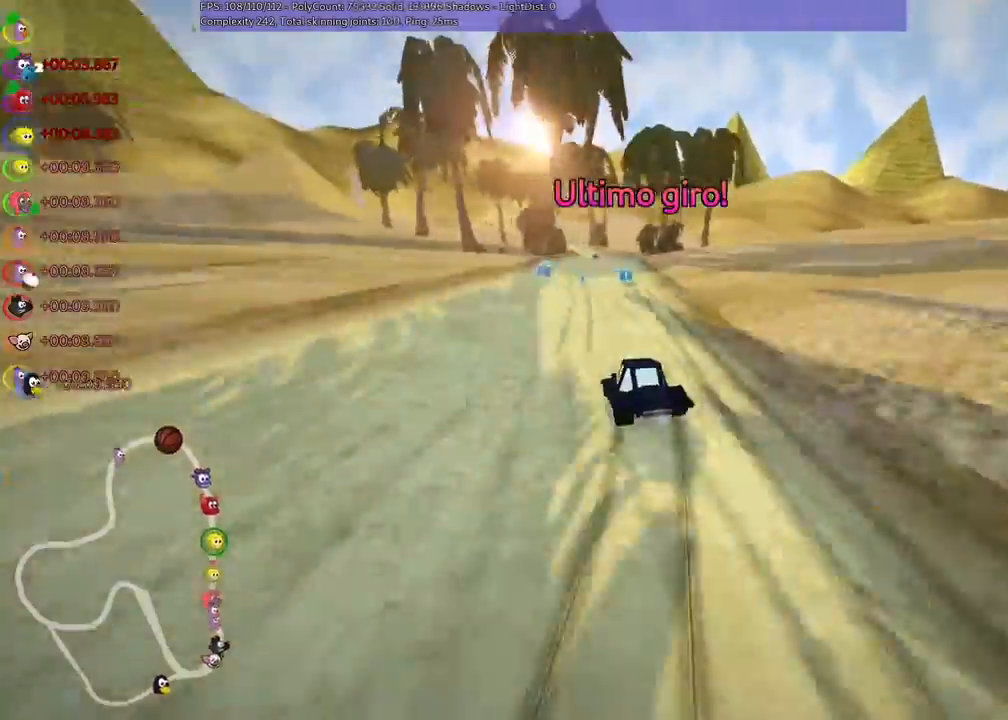
{"keys": ["up"]}